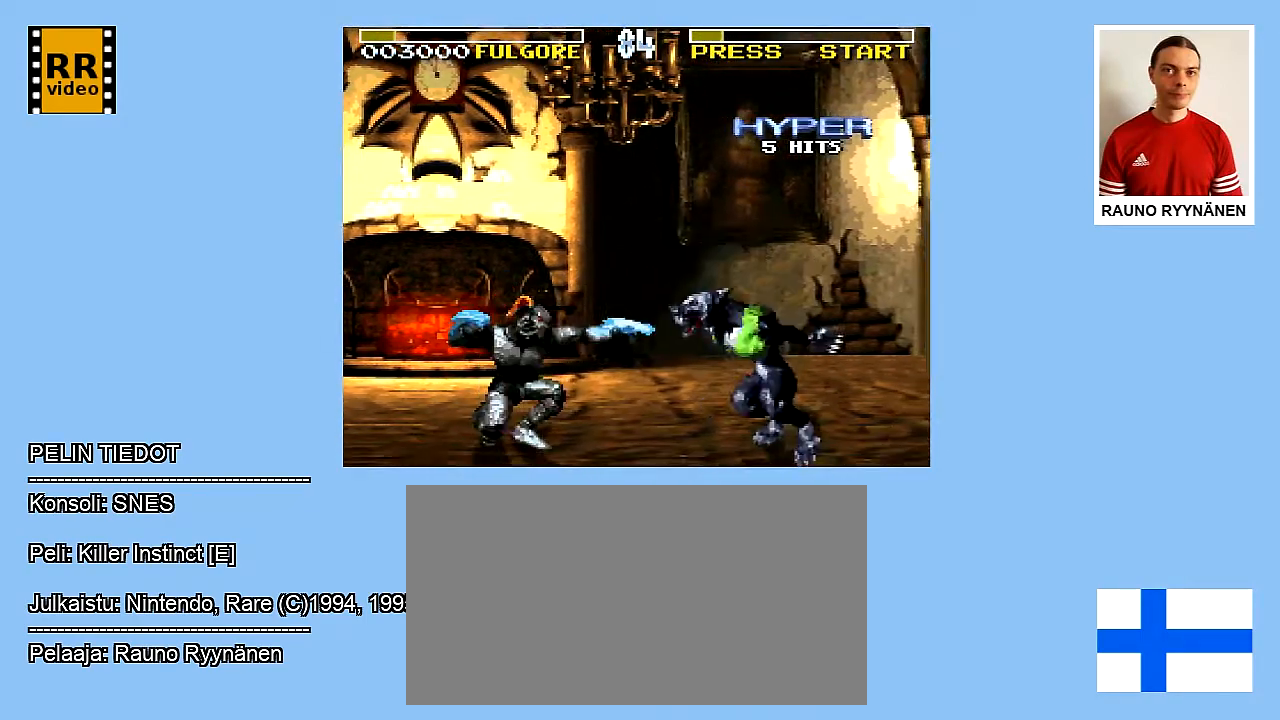
Gameplay with a controller (Nintendo layout); each line is a JSON object with the inputs held at the frame after it. "events" lists button and stick changes between this image and that frame as [ms after this image, input, new state], when the widget could be followed in between. Not read: L3 R3.
{"buttons": ["Y", "DPAD_RIGHT"], "events": [[33, "DPAD_DOWN", "up"], [133, "DPAD_RIGHT", "down"], [317, "Y", "down"]]}
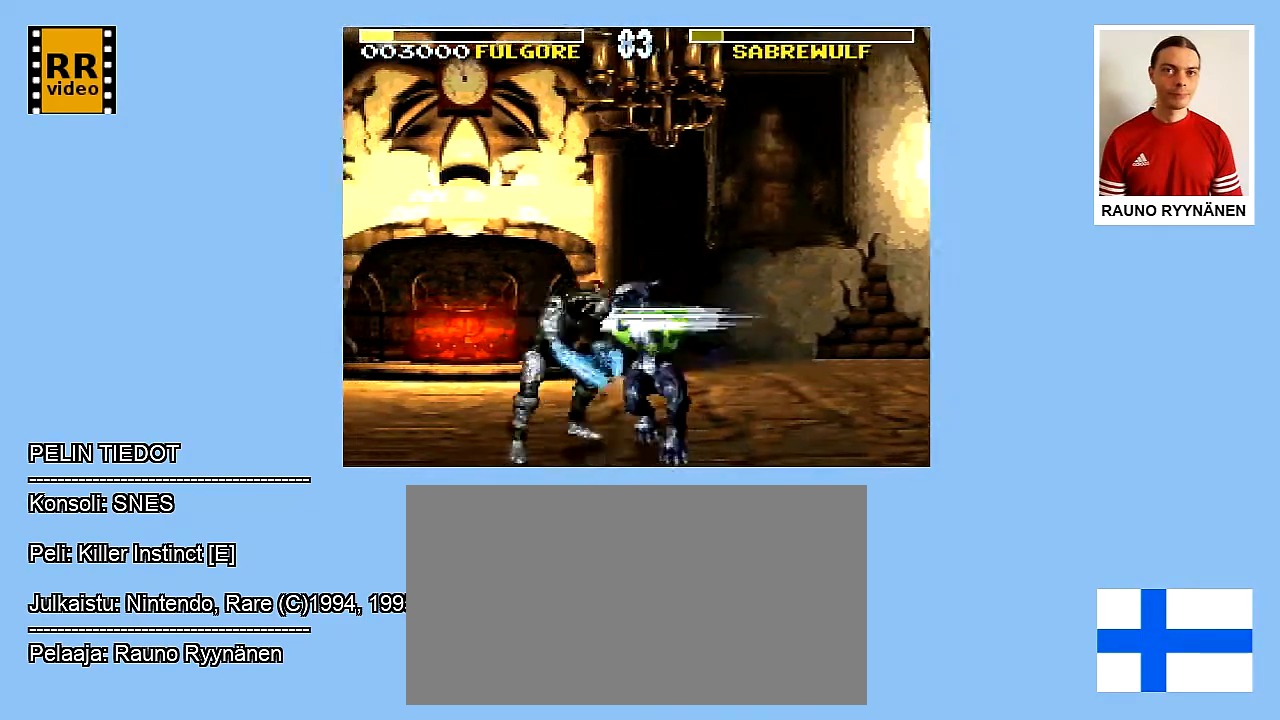
{"buttons": ["Y", "DPAD_DOWN"], "events": [[50, "Y", "up"], [117, "Y", "down"], [317, "Y", "up"], [367, "Y", "down"], [383, "DPAD_DOWN", "down"], [500, "DPAD_RIGHT", "up"]]}
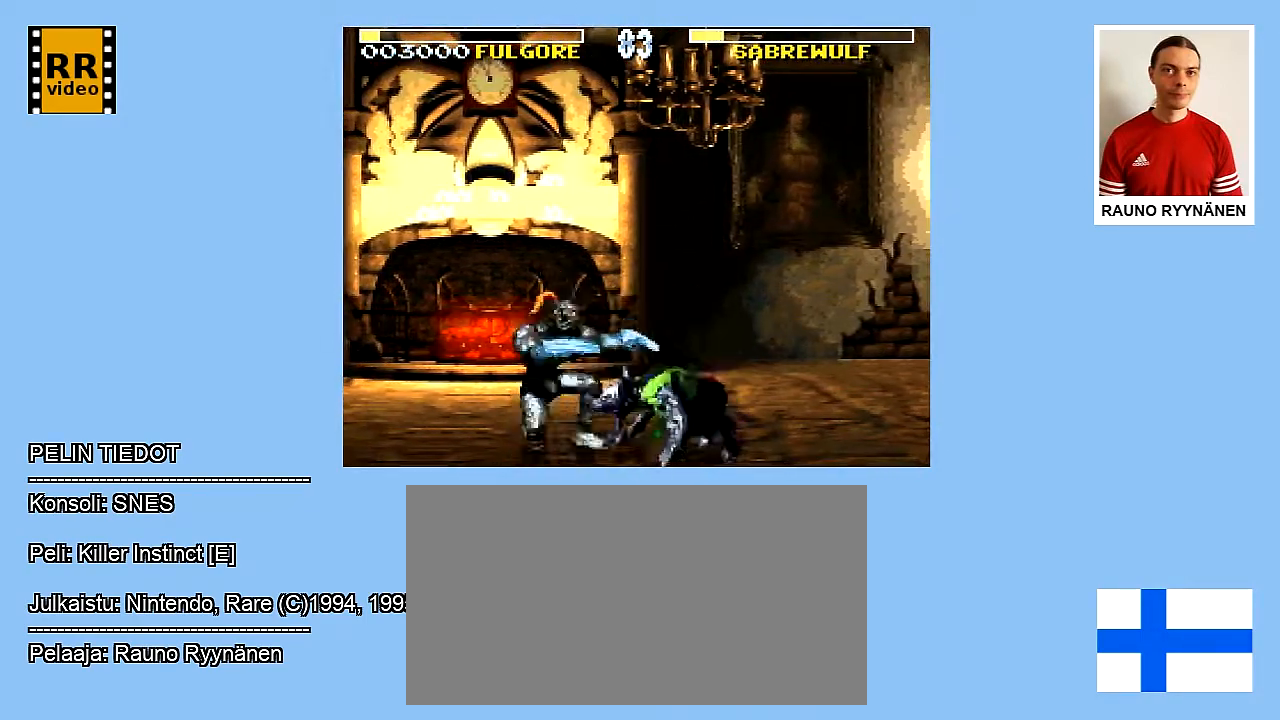
{"buttons": ["DPAD_DOWN"], "events": [[133, "Y", "up"], [217, "Y", "down"], [467, "Y", "up"]]}
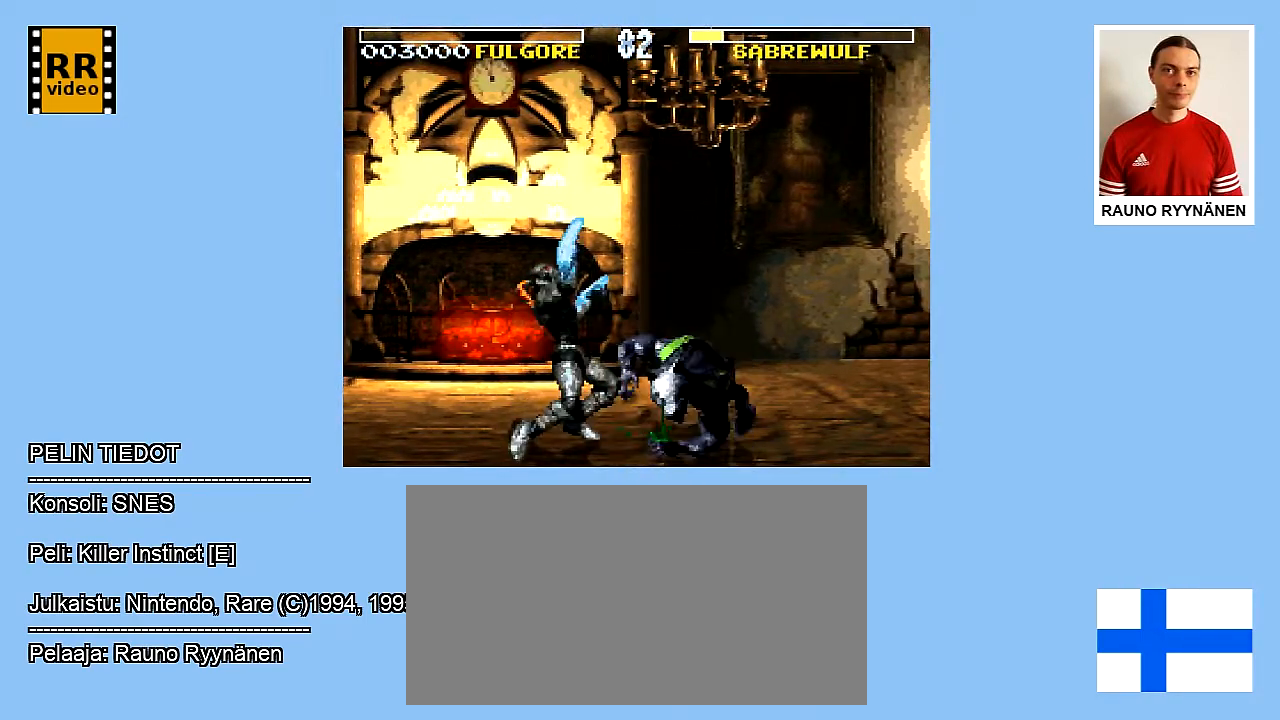
{"buttons": ["Y", "DPAD_DOWN"], "events": [[33, "Y", "down"], [183, "Y", "up"], [250, "Y", "down"], [367, "Y", "up"], [417, "Y", "down"]]}
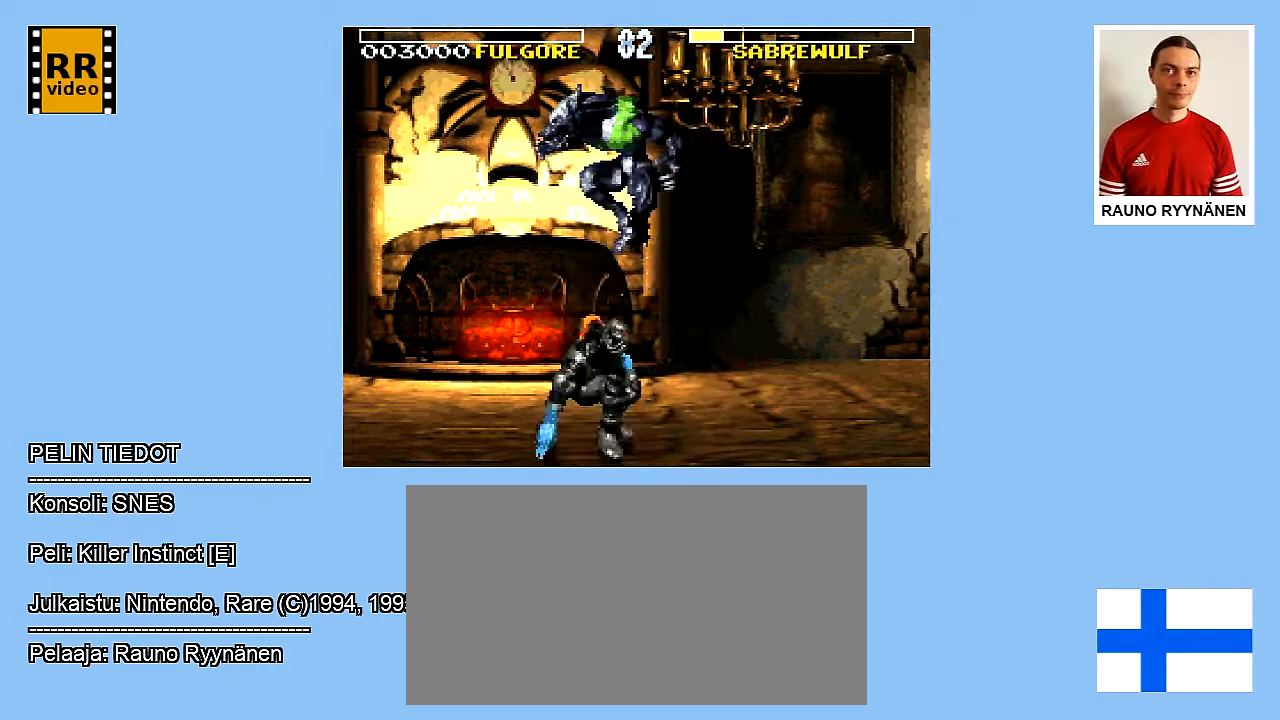
{"buttons": ["Y", "DPAD_DOWN", "DPAD_LEFT"], "events": [[17, "Y", "up"], [117, "Y", "down"], [233, "Y", "up"], [317, "Y", "down"], [383, "DPAD_LEFT", "down"], [383, "Y", "up"], [483, "Y", "down"]]}
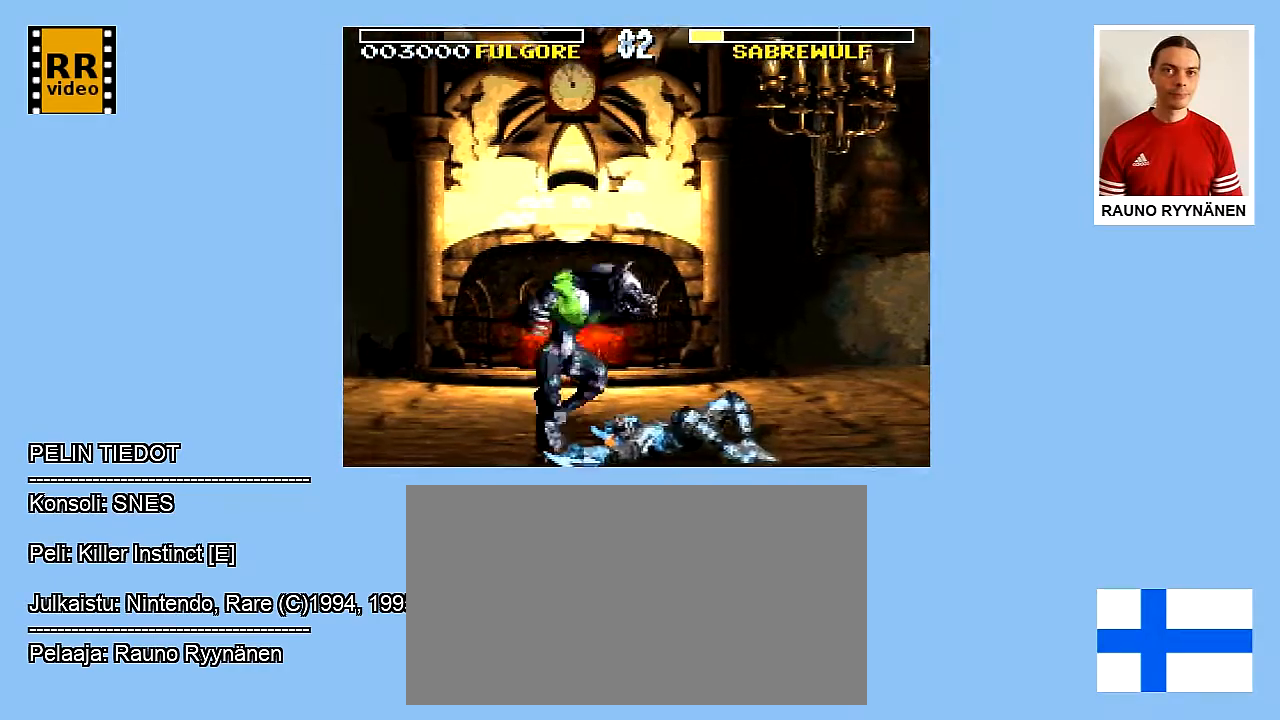
{"buttons": ["DPAD_DOWN", "DPAD_LEFT"], "events": [[100, "Y", "up"], [133, "DPAD_LEFT", "up"], [200, "Y", "down"], [250, "DPAD_LEFT", "down"], [250, "Y", "up"], [350, "Y", "down"], [433, "Y", "up"]]}
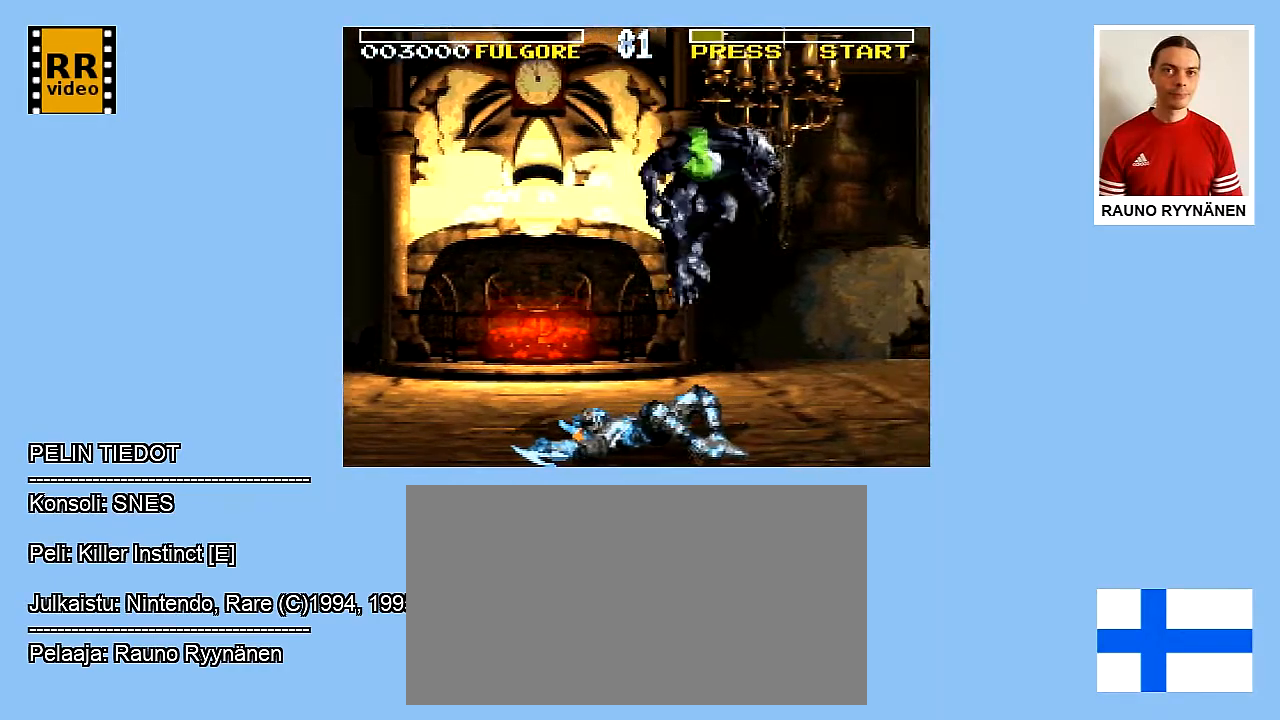
{"buttons": ["DPAD_RIGHT"], "events": [[17, "Y", "down"], [33, "DPAD_LEFT", "up"], [100, "DPAD_RIGHT", "down"], [117, "Y", "up"], [217, "Y", "down"], [400, "DPAD_DOWN", "up"], [500, "Y", "up"]]}
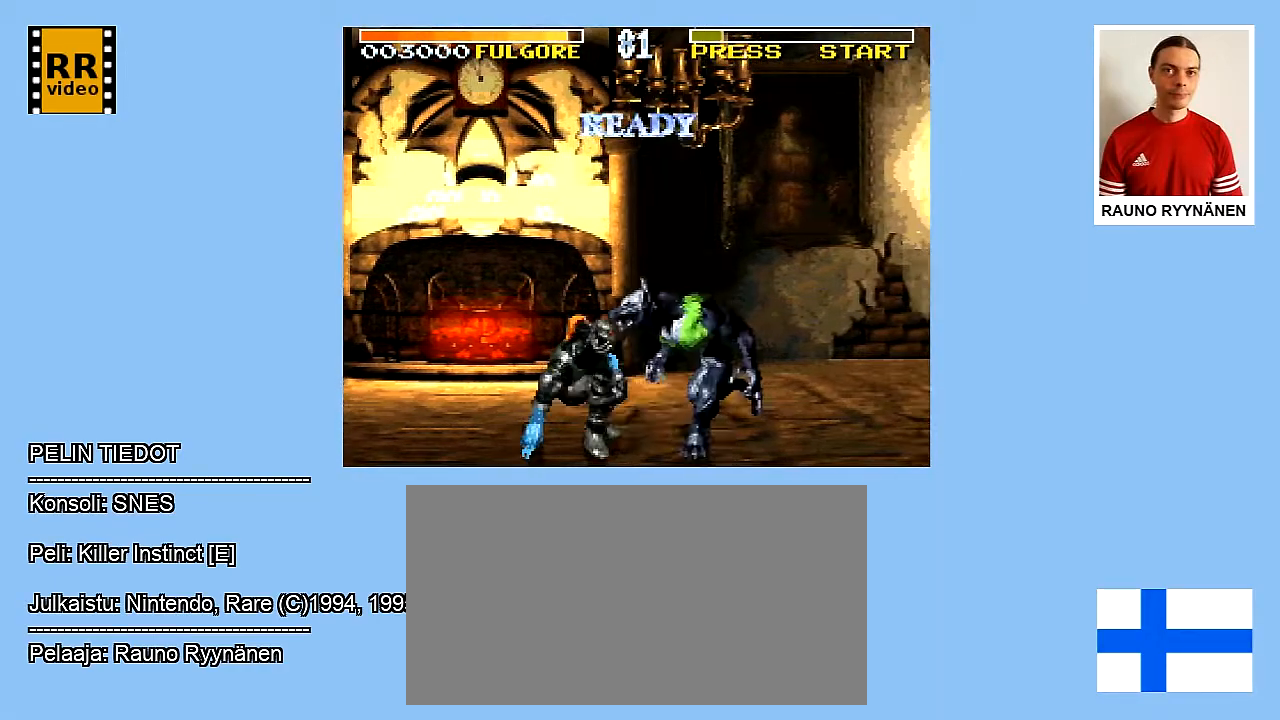
{"buttons": ["Y", "DPAD_RIGHT"], "events": [[17, "Y", "down"], [100, "Y", "up"], [200, "Y", "down"], [367, "Y", "up"], [433, "Y", "down"]]}
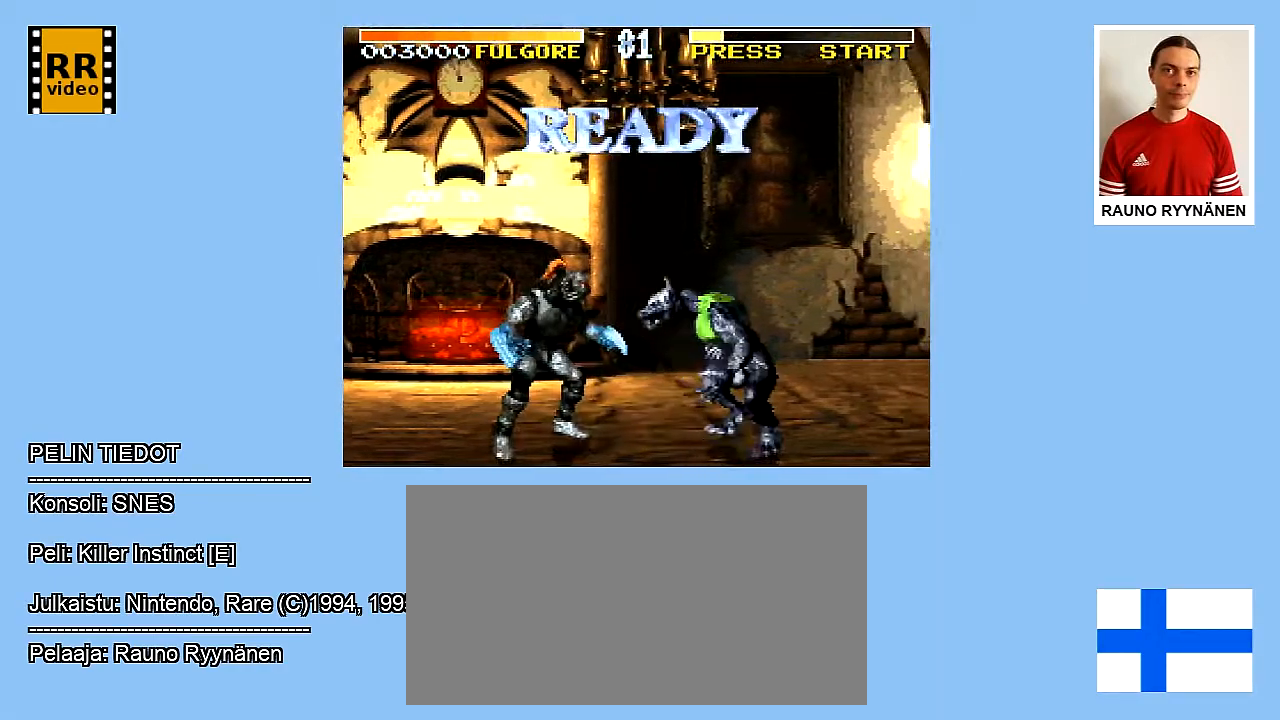
{"buttons": [], "events": [[17, "Y", "up"], [100, "Y", "down"], [167, "Y", "up"], [217, "Y", "down"], [333, "Y", "up"], [367, "DPAD_RIGHT", "up"]]}
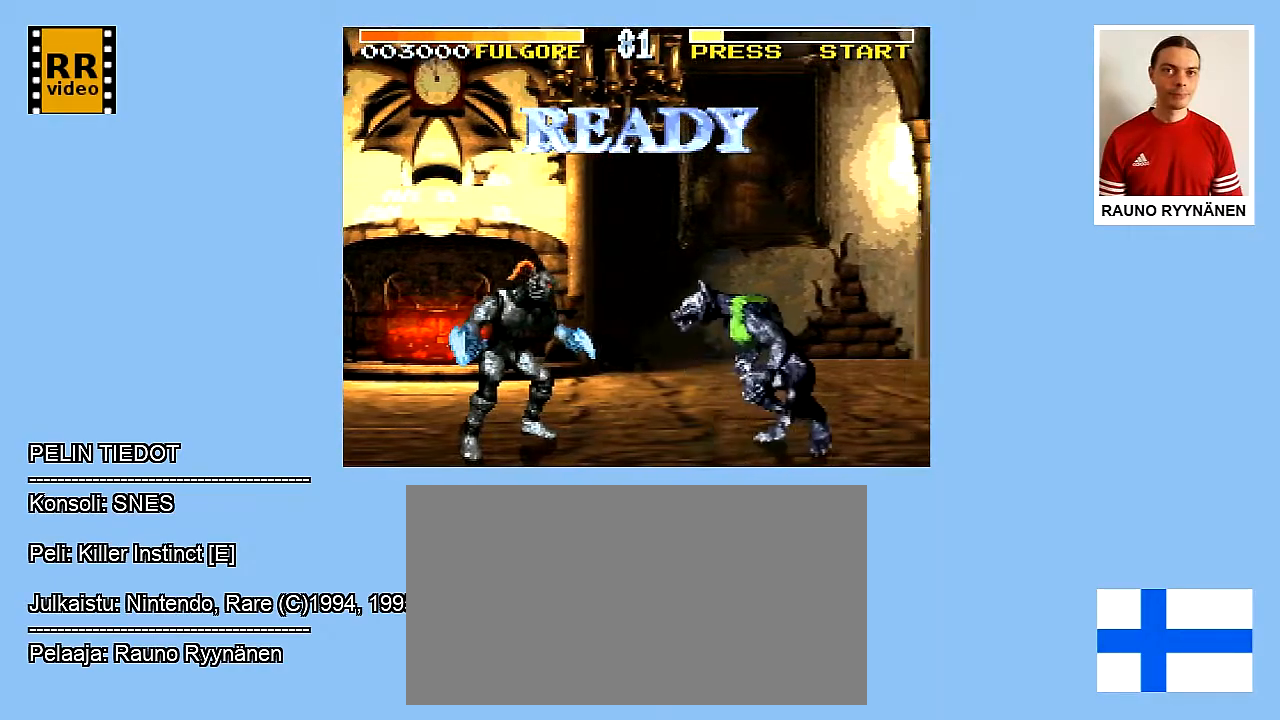
{"buttons": ["DPAD_UP", "DPAD_RIGHT"], "events": [[317, "DPAD_RIGHT", "down"], [317, "DPAD_UP", "down"]]}
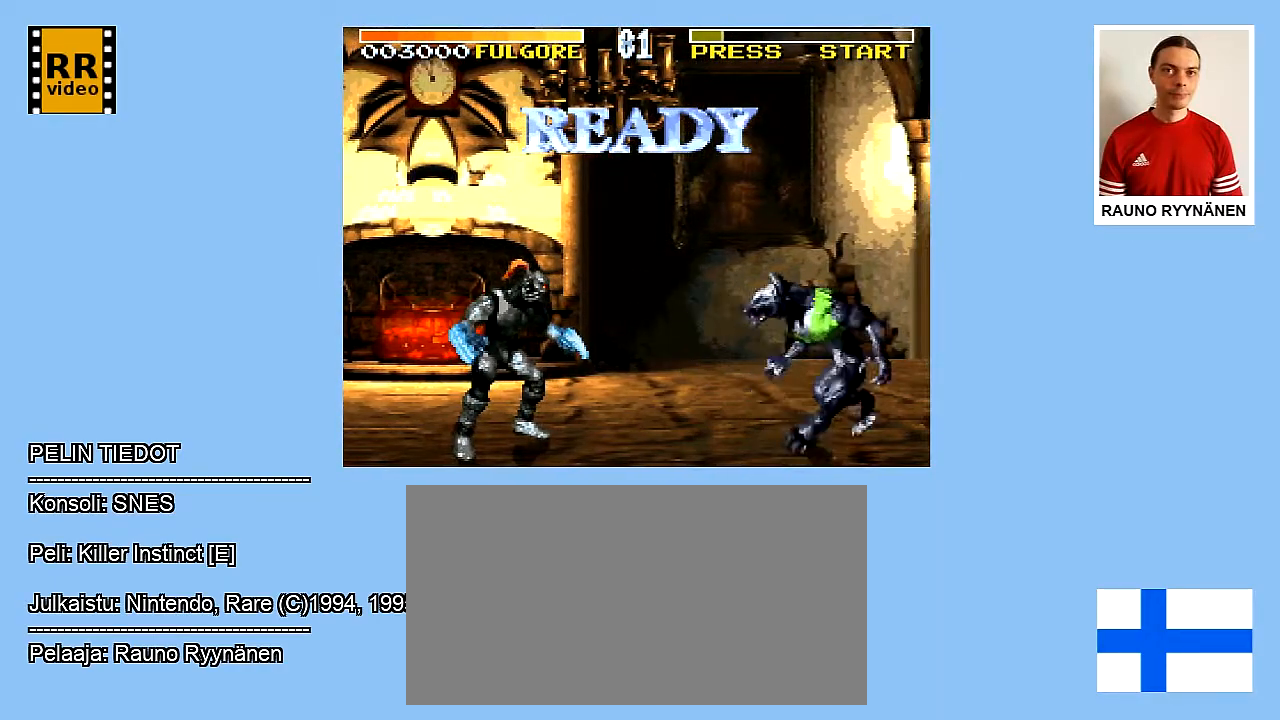
{"buttons": ["DPAD_UP", "DPAD_RIGHT"], "events": [[150, "A", "down"], [483, "A", "up"]]}
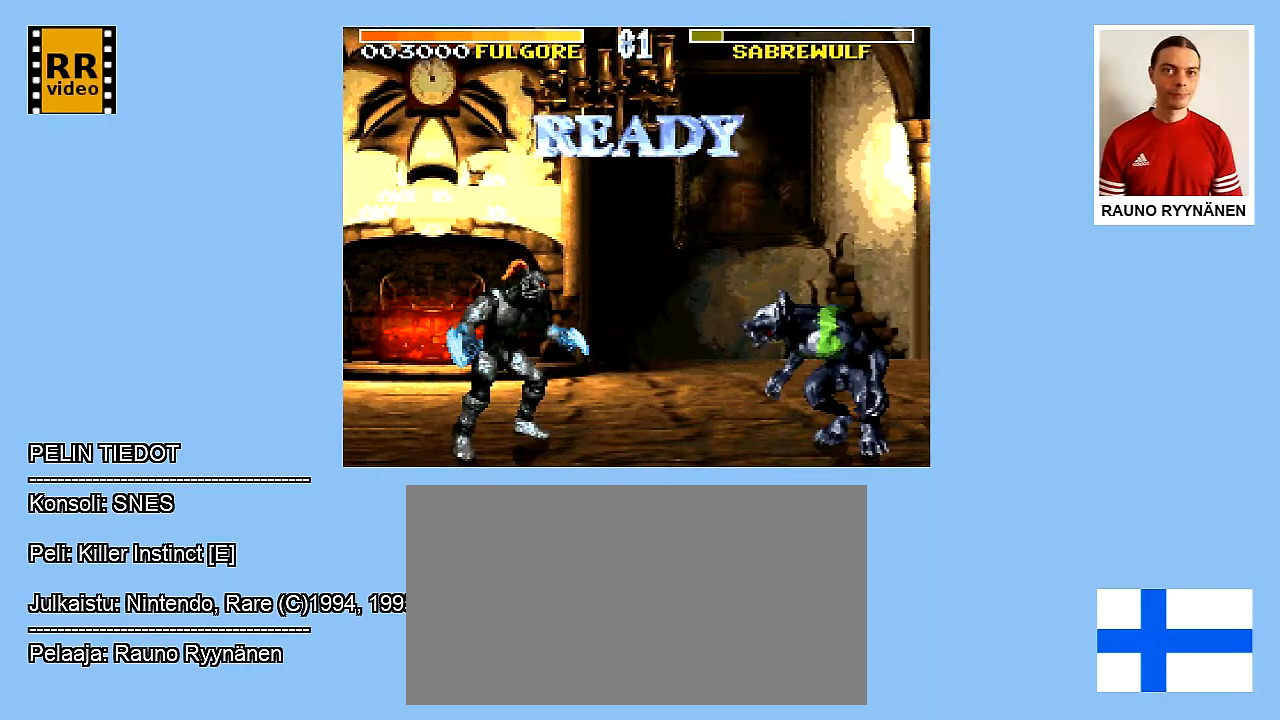
{"buttons": ["A", "DPAD_UP", "DPAD_RIGHT"], "events": [[67, "A", "down"], [183, "A", "up"], [250, "A", "down"]]}
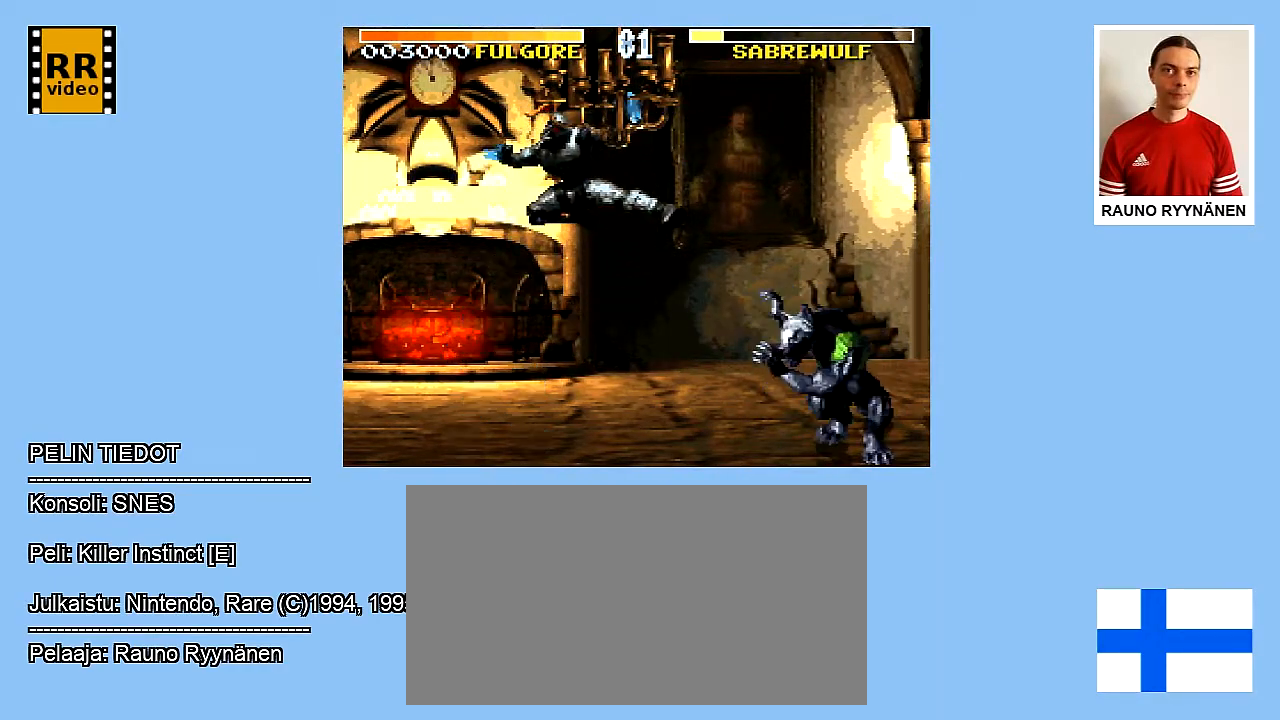
{"buttons": ["DPAD_UP", "DPAD_RIGHT"], "events": [[33, "A", "up"], [133, "A", "down"], [217, "A", "up"], [367, "DPAD_UP", "up"], [417, "A", "down"], [450, "DPAD_UP", "down"], [483, "A", "up"]]}
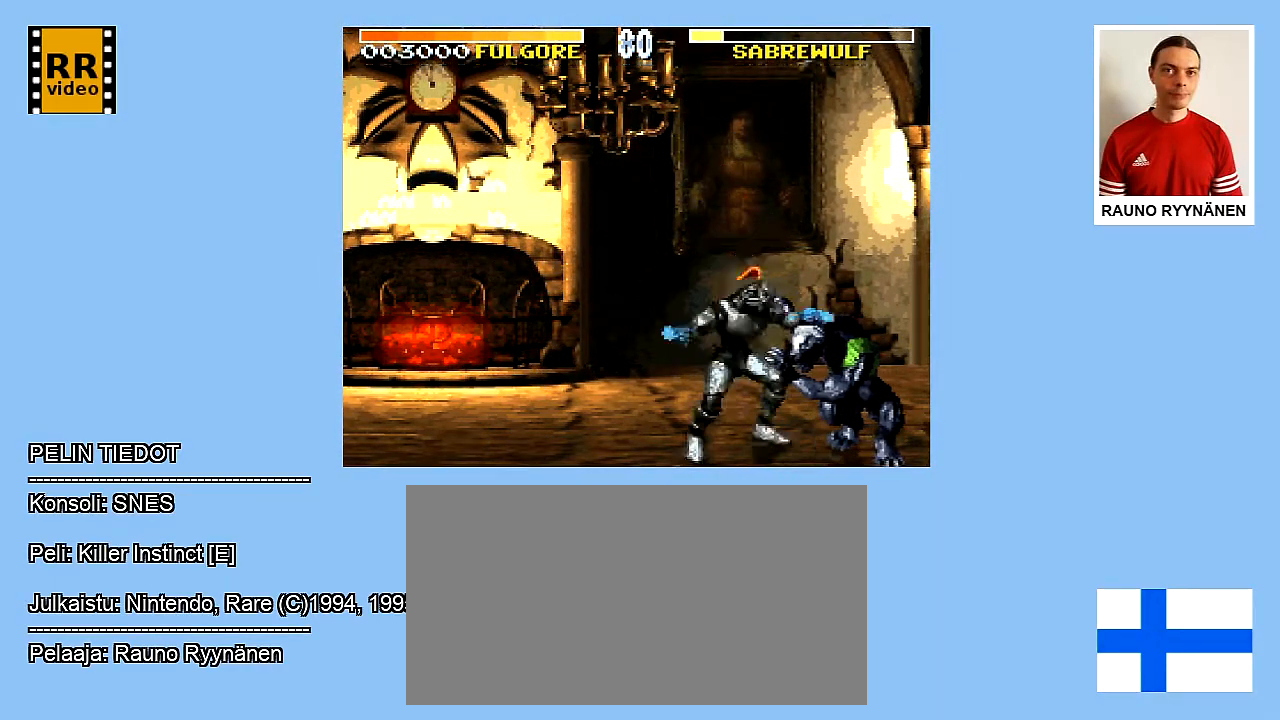
{"buttons": ["DPAD_RIGHT"], "events": [[33, "A", "down"], [33, "DPAD_UP", "up"], [233, "A", "up"], [283, "A", "down"], [483, "A", "up"]]}
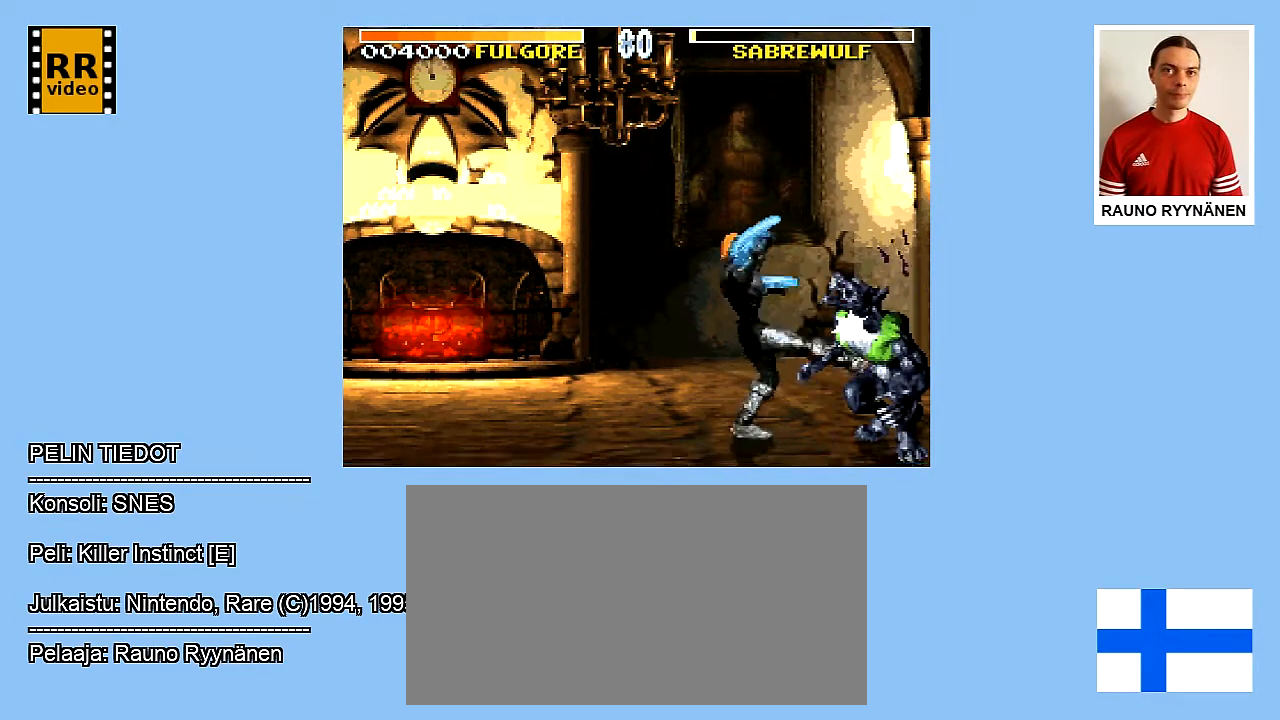
{"buttons": ["A", "DPAD_RIGHT"], "events": [[17, "A", "down"], [133, "A", "up"], [183, "A", "down"], [433, "A", "up"], [483, "A", "down"]]}
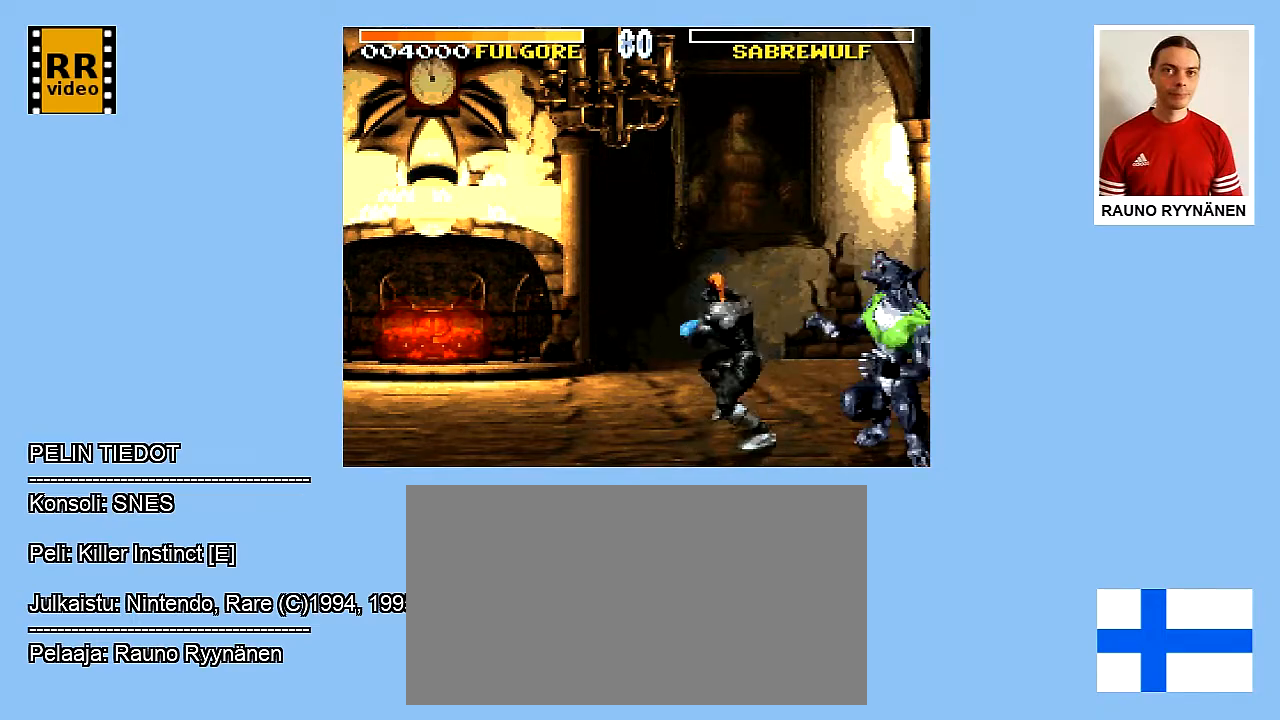
{"buttons": ["A", "DPAD_RIGHT"], "events": [[17, "A", "up"], [67, "A", "down"]]}
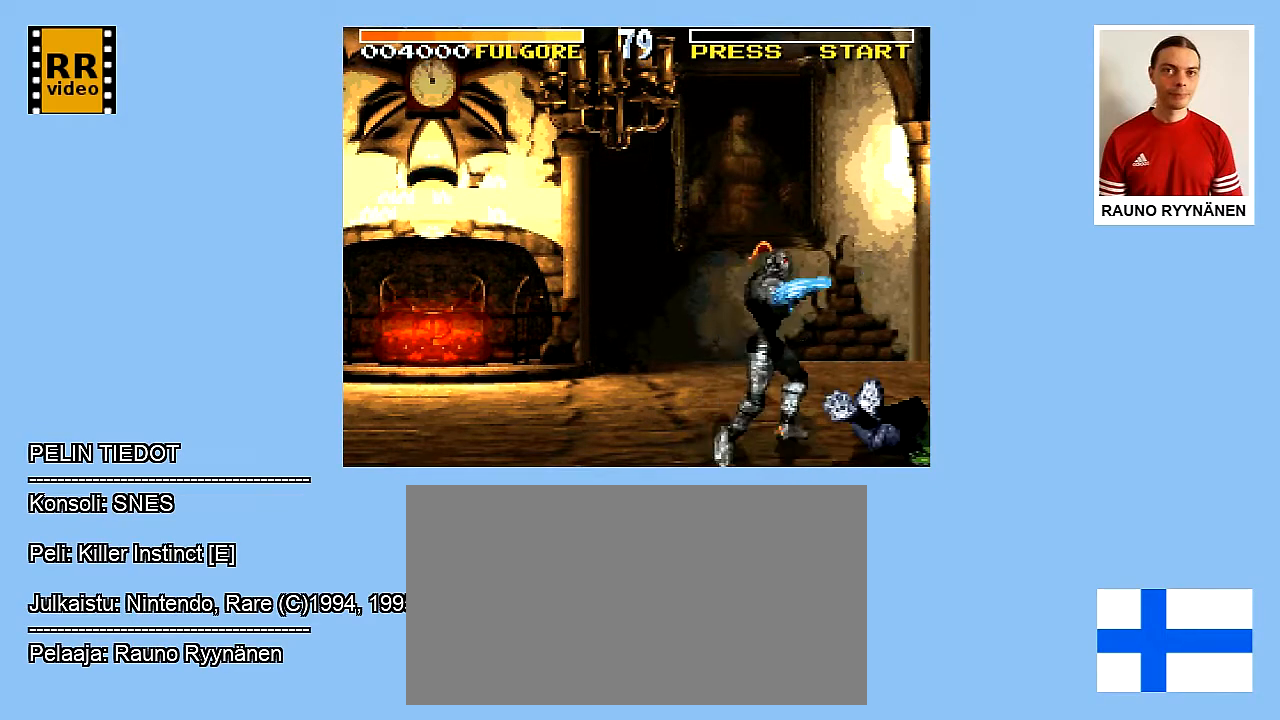
{"buttons": ["Y", "DPAD_DOWN"], "events": [[117, "A", "up"], [200, "Y", "down"], [233, "DPAD_DOWN", "down"], [300, "DPAD_RIGHT", "up"]]}
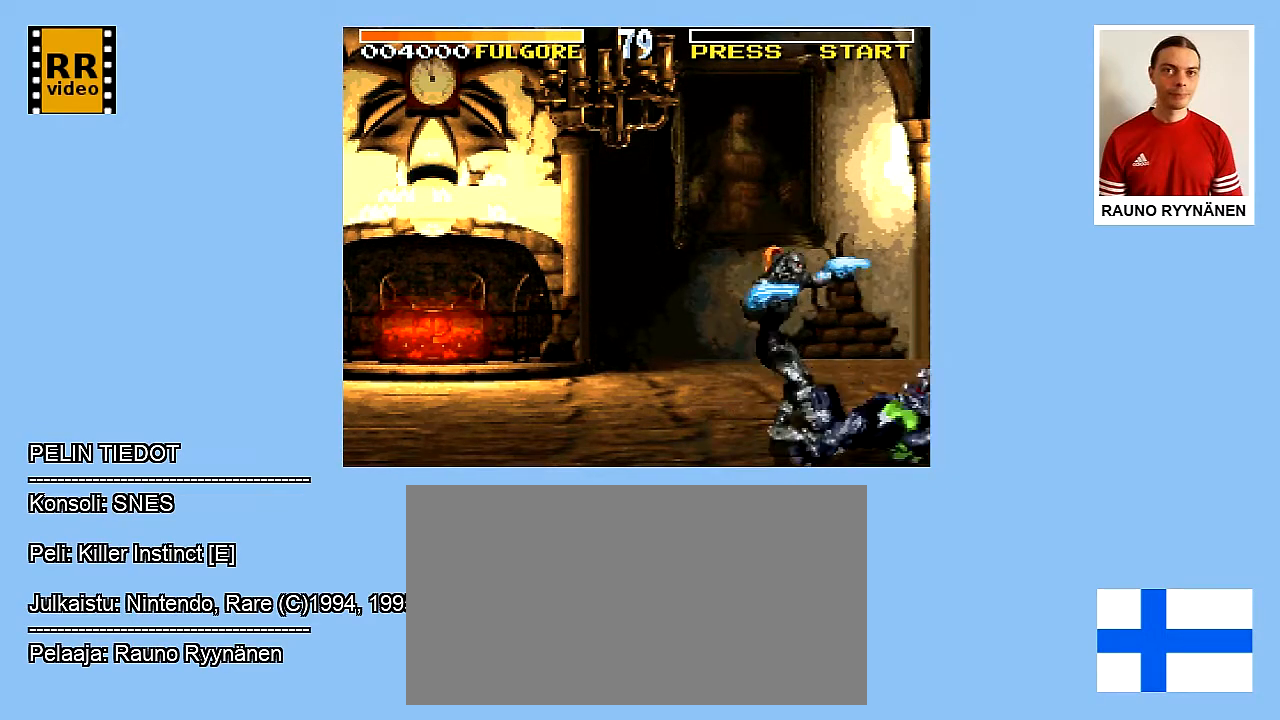
{"buttons": ["Y", "DPAD_DOWN"], "events": [[33, "Y", "up"], [150, "Y", "down"], [417, "Y", "up"], [467, "Y", "down"]]}
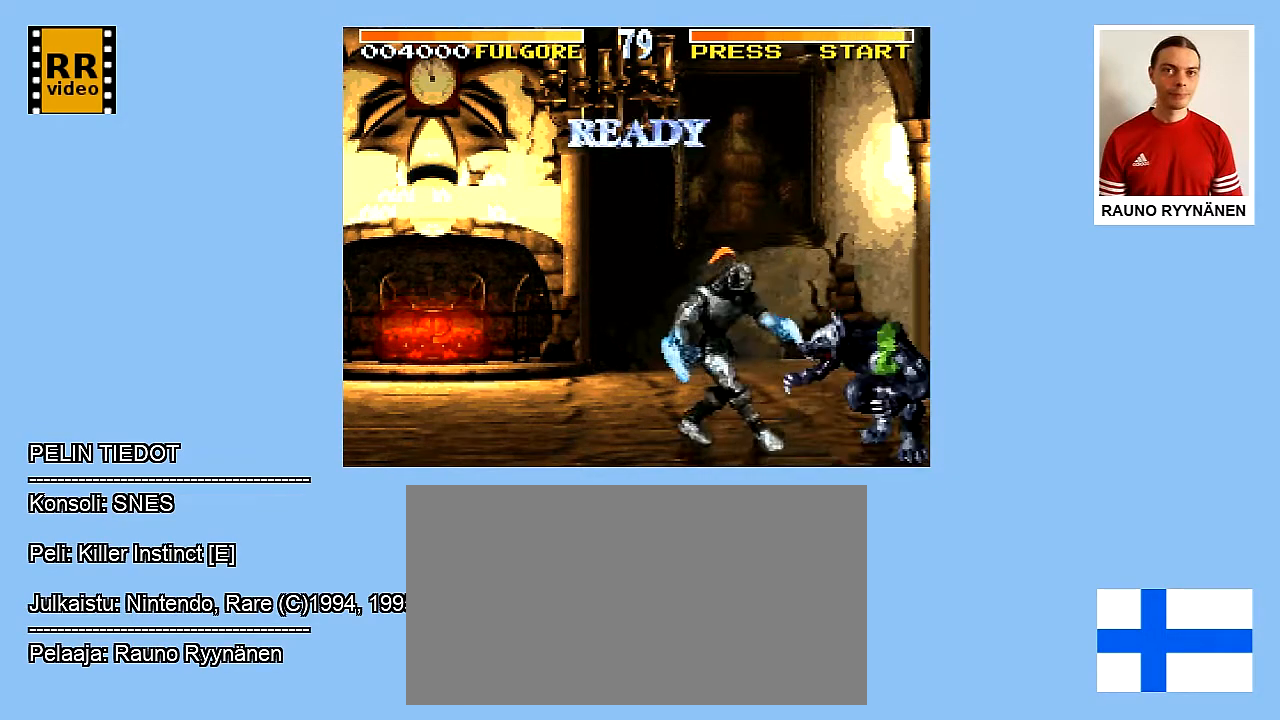
{"buttons": ["DPAD_RIGHT"], "events": [[83, "Y", "up"], [133, "Y", "down"], [317, "DPAD_RIGHT", "down"], [367, "DPAD_DOWN", "up"], [433, "Y", "up"]]}
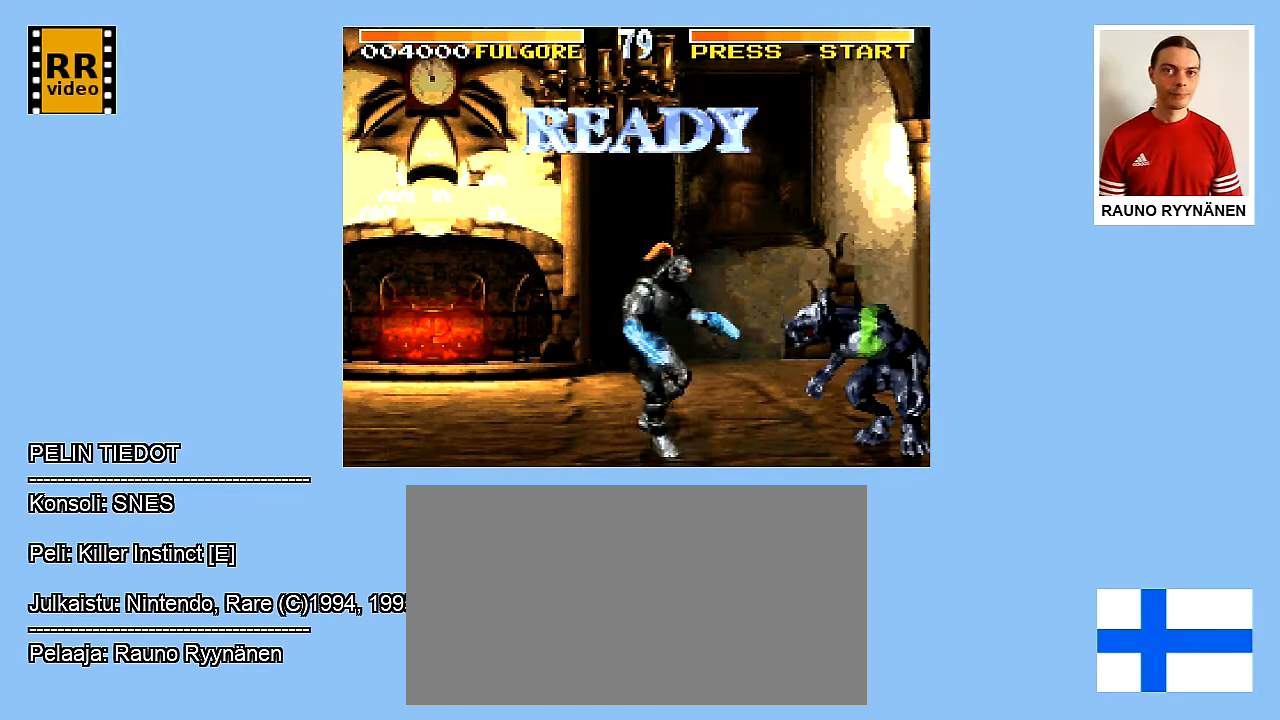
{"buttons": [], "events": [[17, "Y", "down"], [183, "Y", "up"], [283, "Y", "down"], [367, "Y", "up"], [417, "DPAD_RIGHT", "up"]]}
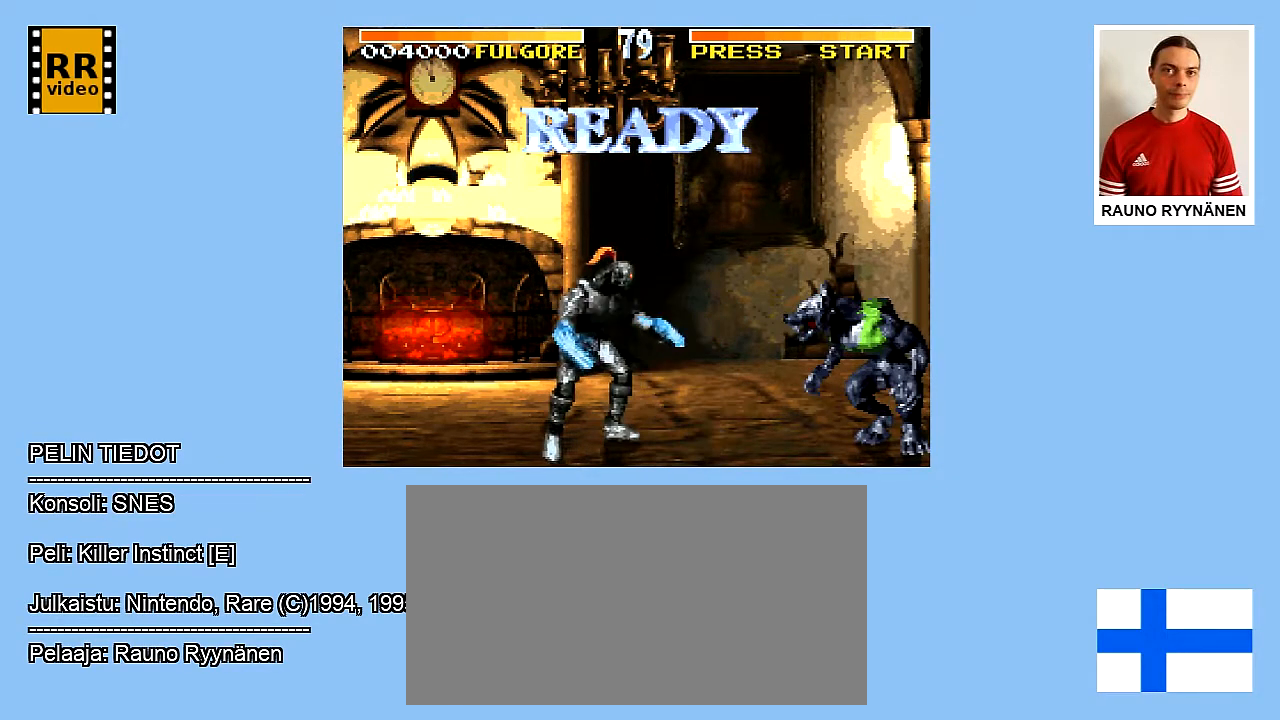
{"buttons": ["Y", "DPAD_RIGHT"], "events": [[100, "DPAD_RIGHT", "down"], [417, "Y", "down"]]}
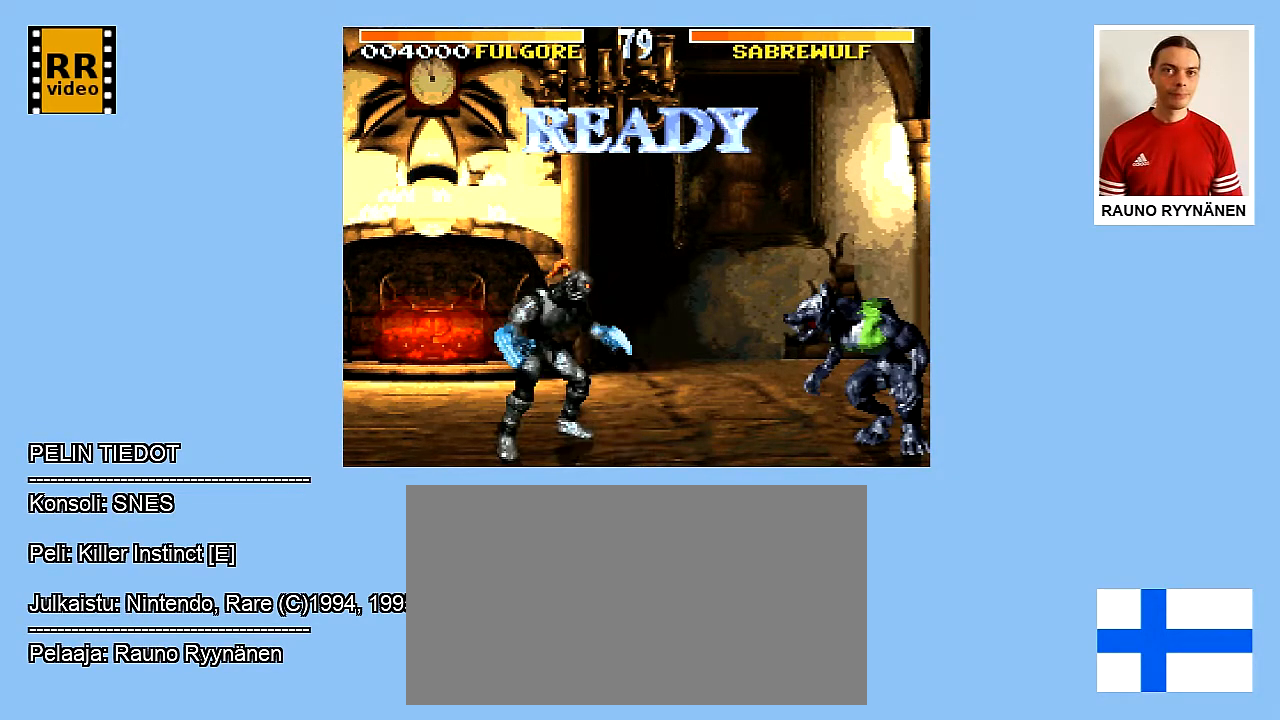
{"buttons": ["Y", "DPAD_RIGHT"], "events": [[67, "Y", "up"], [133, "Y", "down"], [233, "Y", "up"], [333, "Y", "down"], [417, "Y", "up"], [500, "Y", "down"]]}
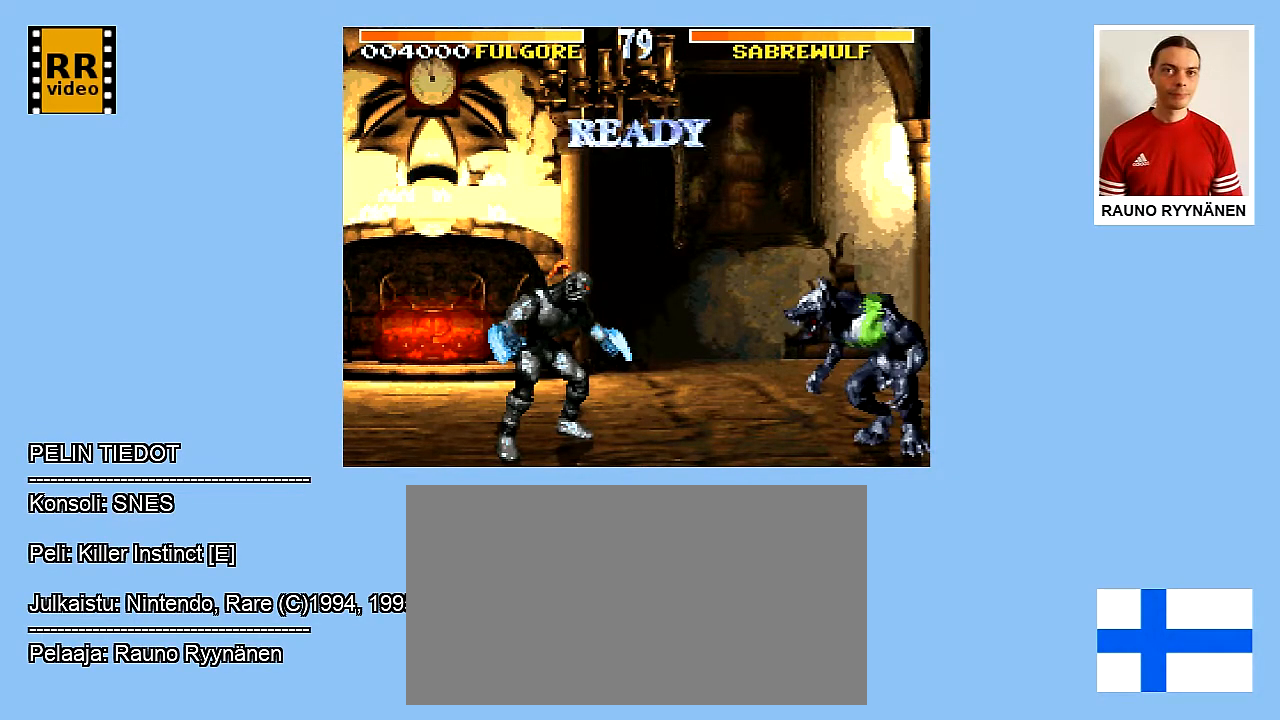
{"buttons": ["Y", "DPAD_RIGHT"], "events": [[83, "Y", "up"], [200, "Y", "down"]]}
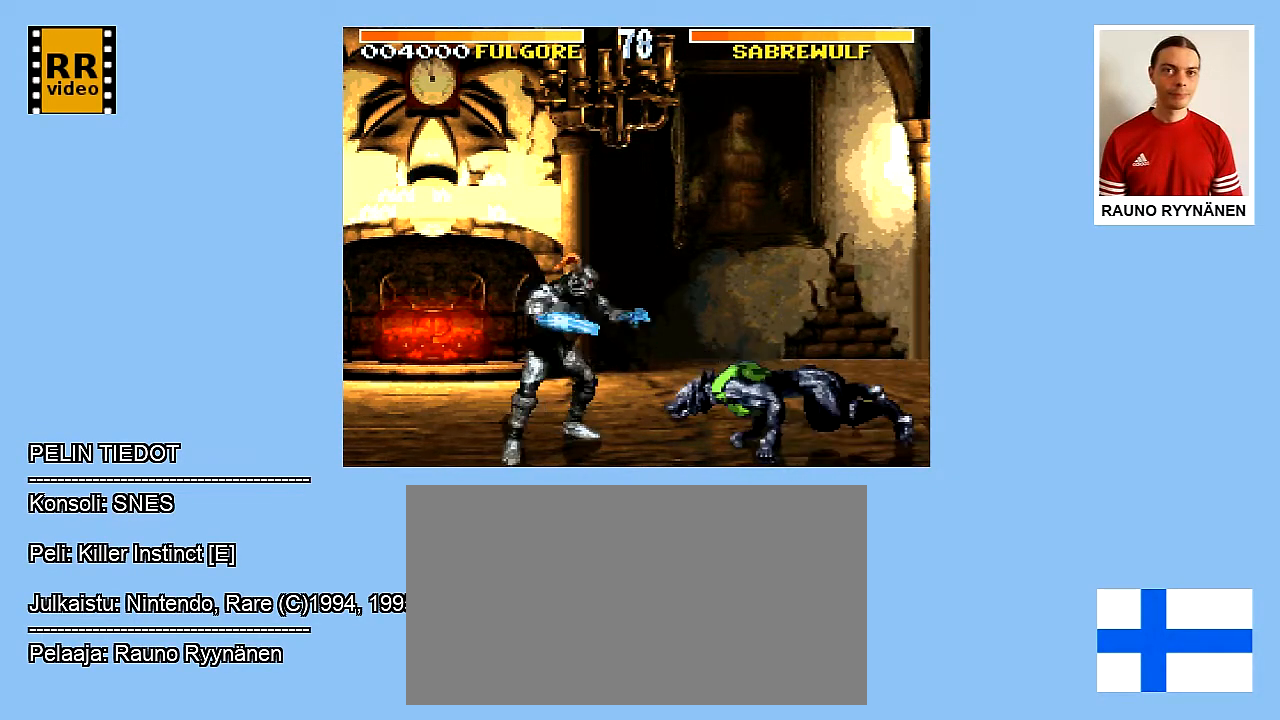
{"buttons": ["DPAD_RIGHT"], "events": [[67, "Y", "up"], [250, "Y", "down"], [333, "Y", "up"]]}
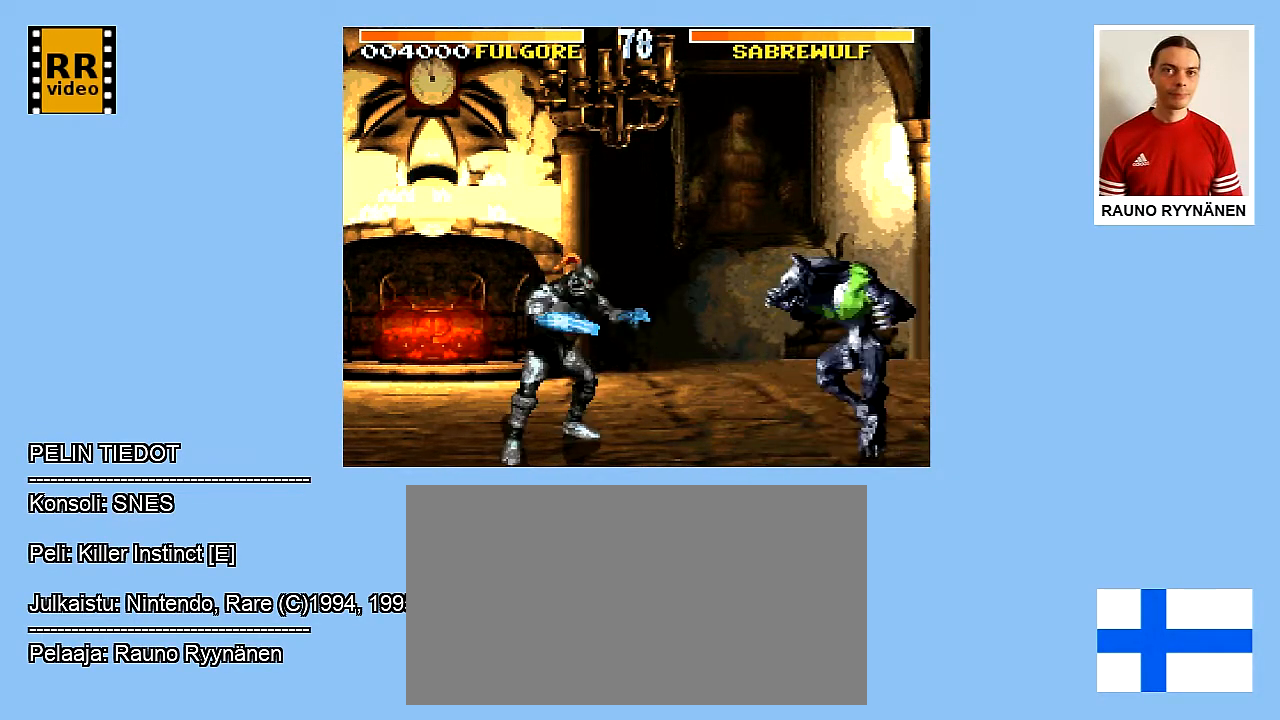
{"buttons": ["Y", "DPAD_RIGHT"], "events": [[283, "Y", "down"]]}
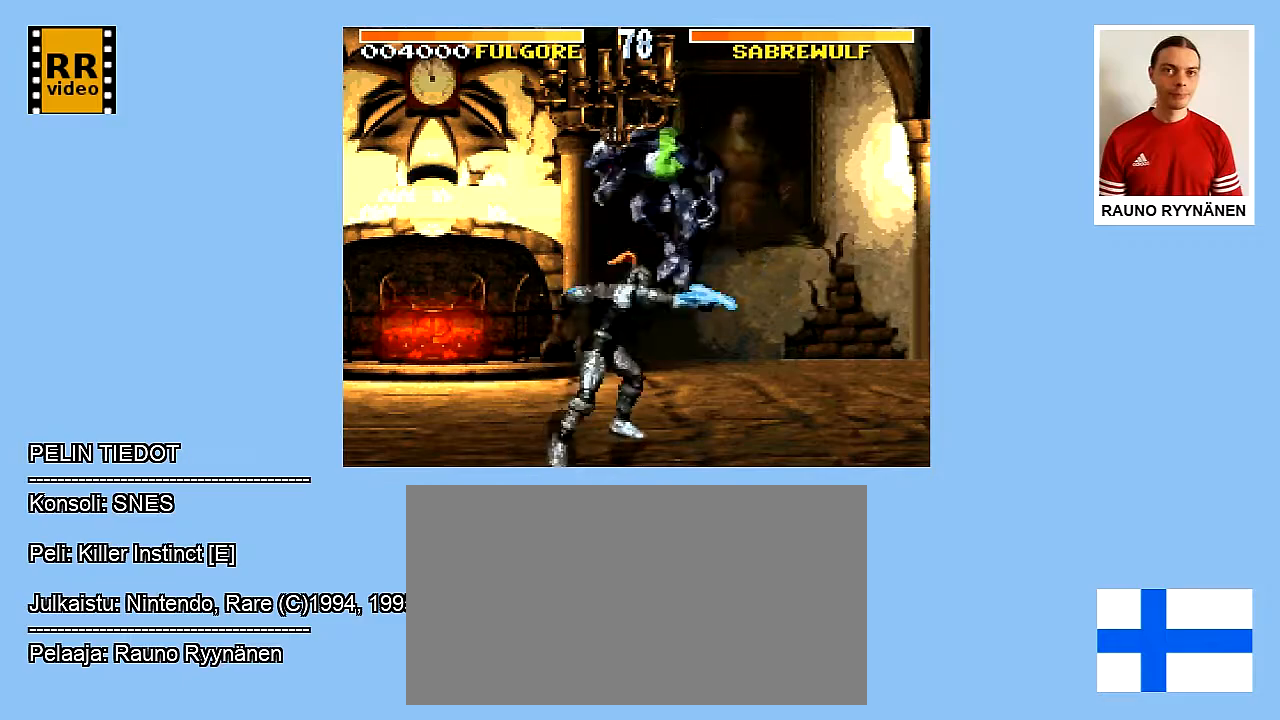
{"buttons": ["DPAD_RIGHT"], "events": [[183, "Y", "up"], [417, "Y", "down"], [467, "Y", "up"]]}